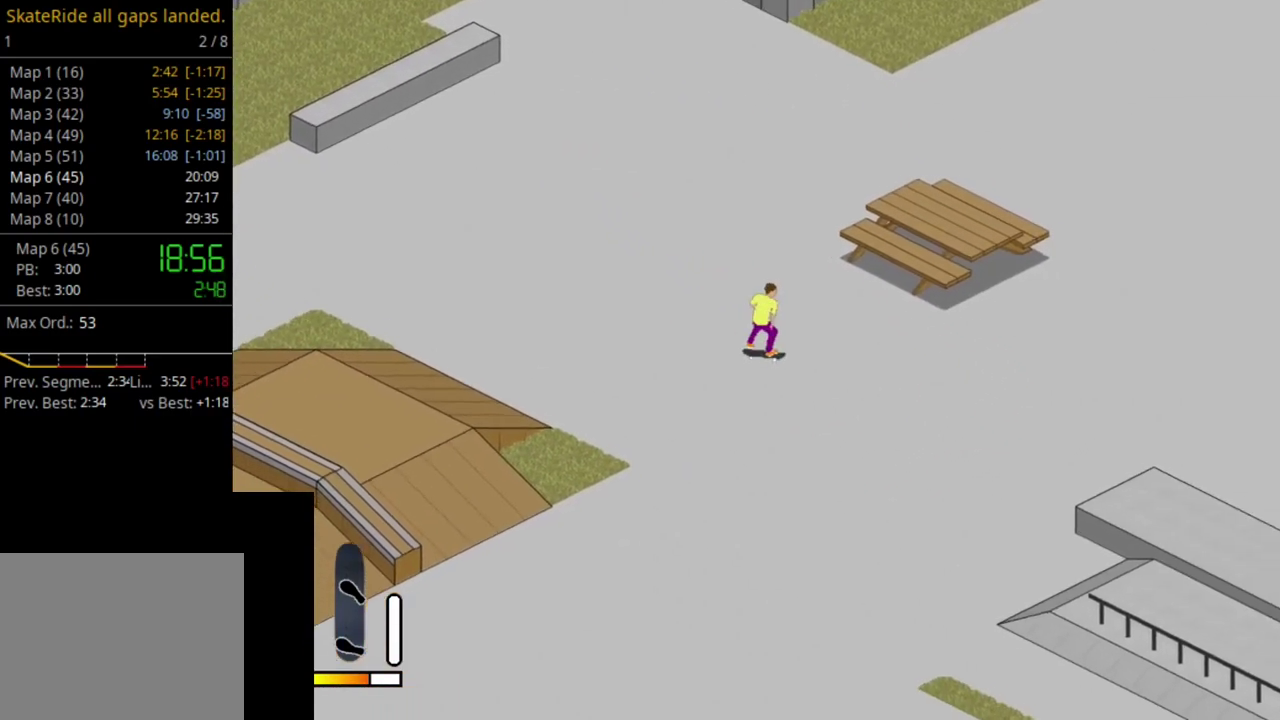
Gameplay with a controller (PlayStation layout); each line is a JSON object with the inputs held at the frame after it (dt_ms = milliseconds from this image to that frame). "events" lists button and stick changes between this image and that frame as [ms after this image, input, new state], when the widget could be followed in between. This overlay highlights the sticks when they move; stick clicks (L3 R3) are not distinguishable. Not read: L3 R3 left_stick.
{"dt_ms": 700, "buttons": [], "right_stick": "center", "events": [[17, "DPAD_LEFT", "up"], [100, "SQUARE", "down"], [217, "SQUARE", "up"]]}
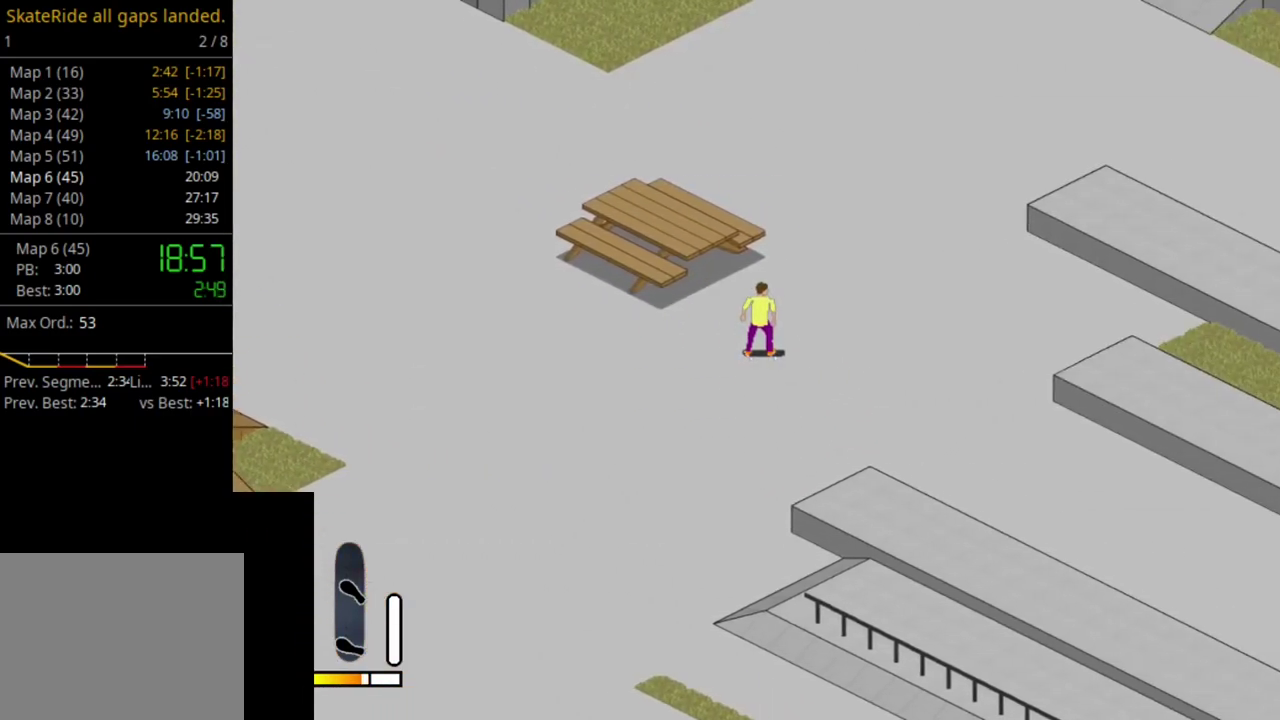
{"dt_ms": 500, "buttons": ["DPAD_LEFT"], "right_stick": "center", "events": [[217, "DPAD_LEFT", "down"]]}
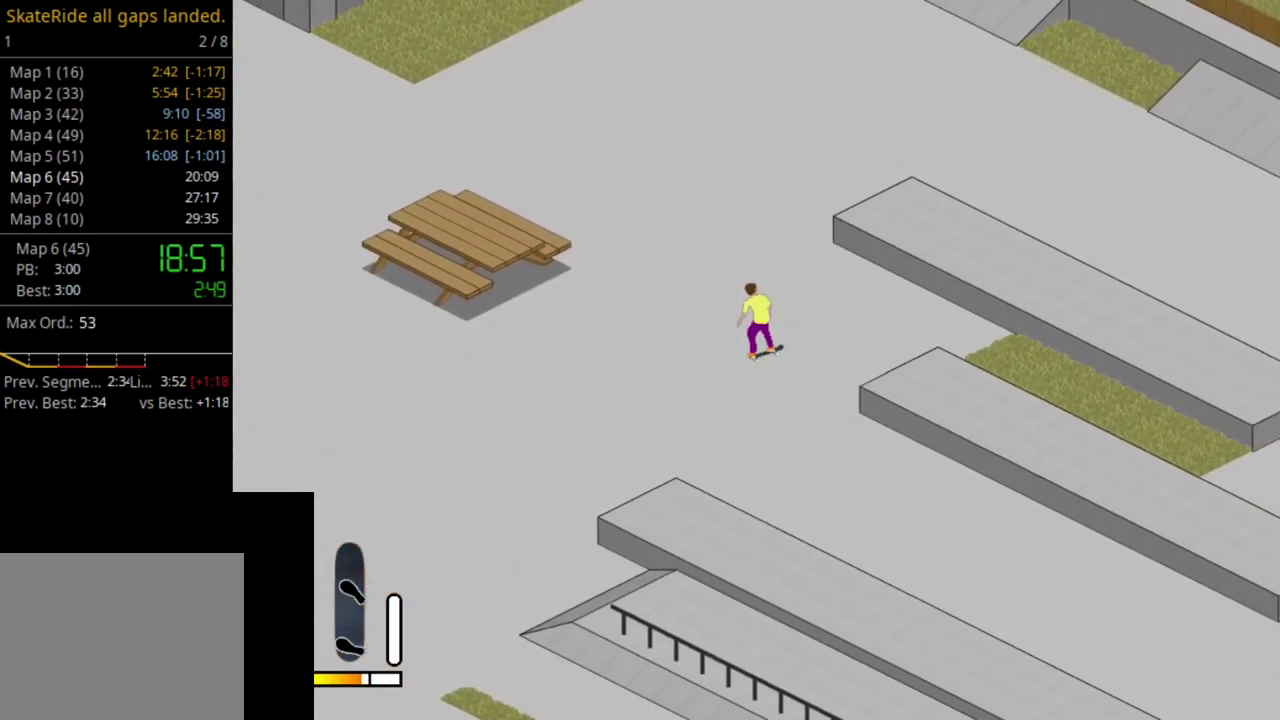
{"dt_ms": 400, "buttons": ["DPAD_LEFT"], "right_stick": "center", "events": [[200, "SQUARE", "down"], [350, "SQUARE", "up"]]}
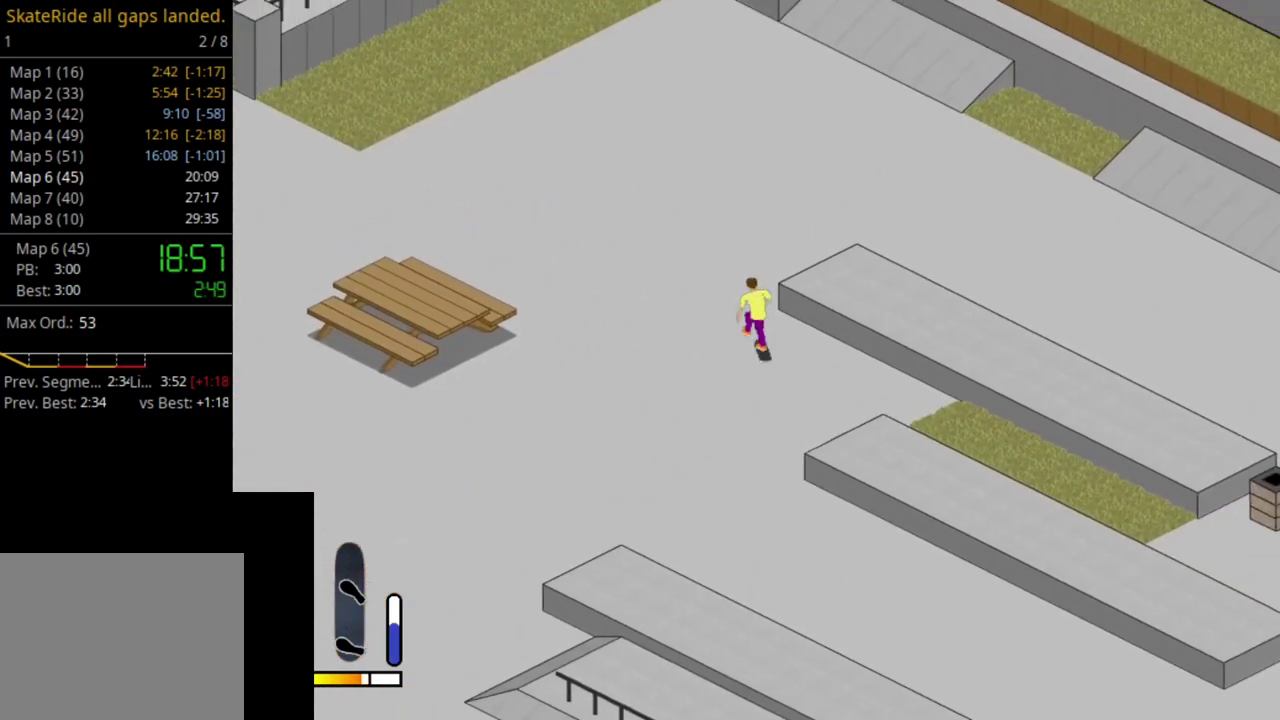
{"dt_ms": 400, "buttons": ["DPAD_RIGHT"], "right_stick": "center", "events": [[17, "SQUARE", "down"], [100, "DPAD_LEFT", "up"], [167, "SQUARE", "up"], [217, "DPAD_RIGHT", "down"], [233, "SQUARE", "down"], [383, "SQUARE", "up"]]}
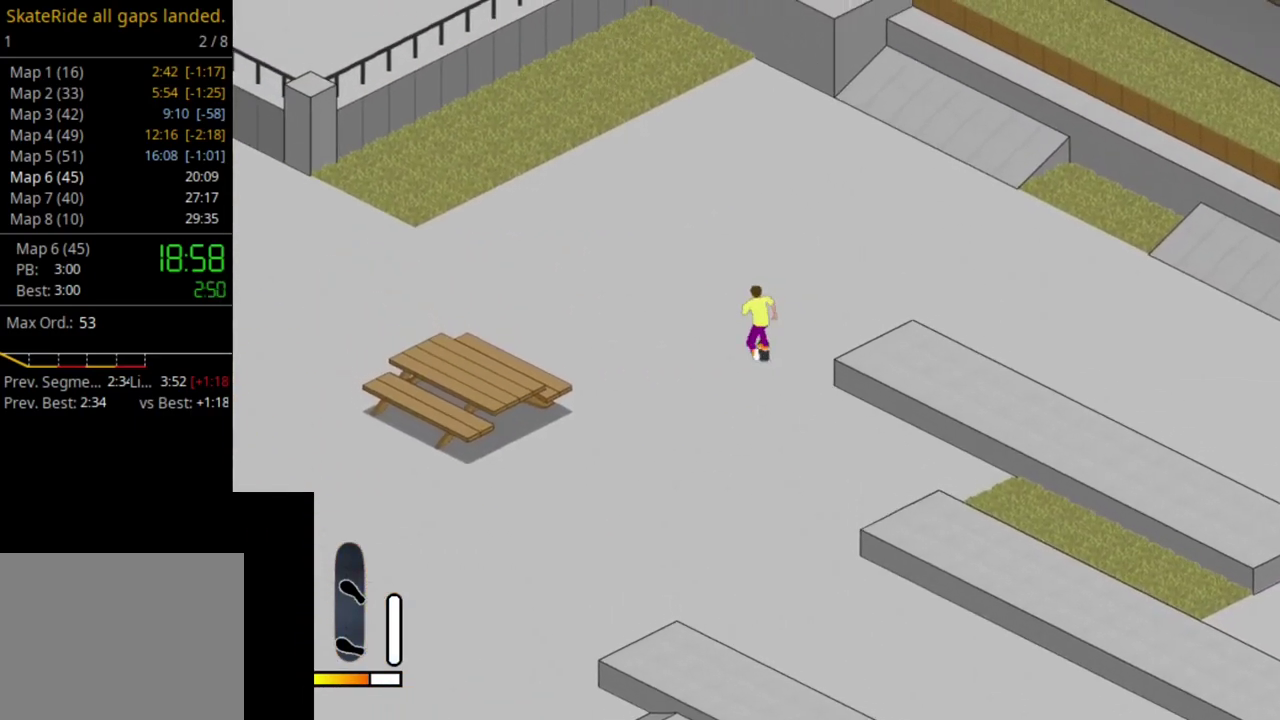
{"dt_ms": 500, "buttons": ["SQUARE", "DPAD_RIGHT"], "right_stick": "center", "events": [[33, "SQUARE", "down"], [167, "SQUARE", "up"], [233, "SQUARE", "down"], [367, "SQUARE", "up"], [433, "SQUARE", "down"]]}
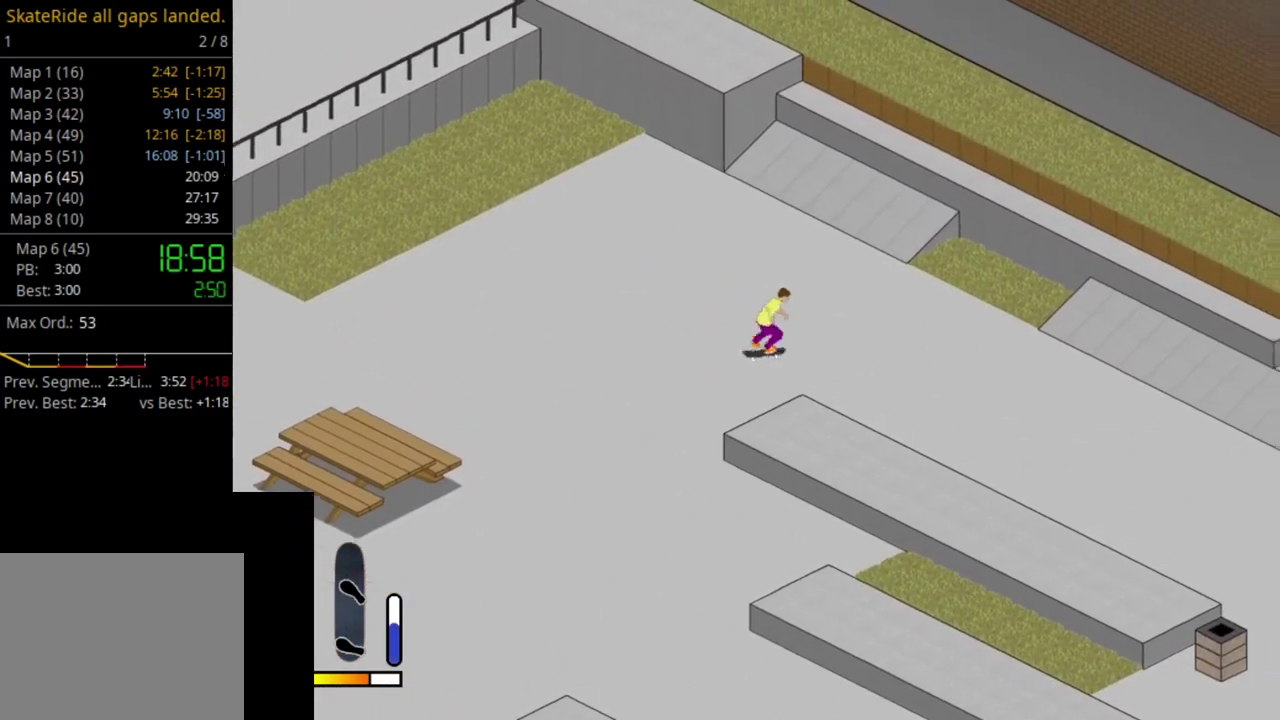
{"dt_ms": 500, "buttons": ["DPAD_RIGHT"], "right_stick": "center", "events": [[50, "SQUARE", "up"], [100, "DPAD_RIGHT", "up"], [150, "SQUARE", "down"], [267, "SQUARE", "up"], [367, "SQUARE", "down"], [383, "DPAD_RIGHT", "down"], [483, "SQUARE", "up"]]}
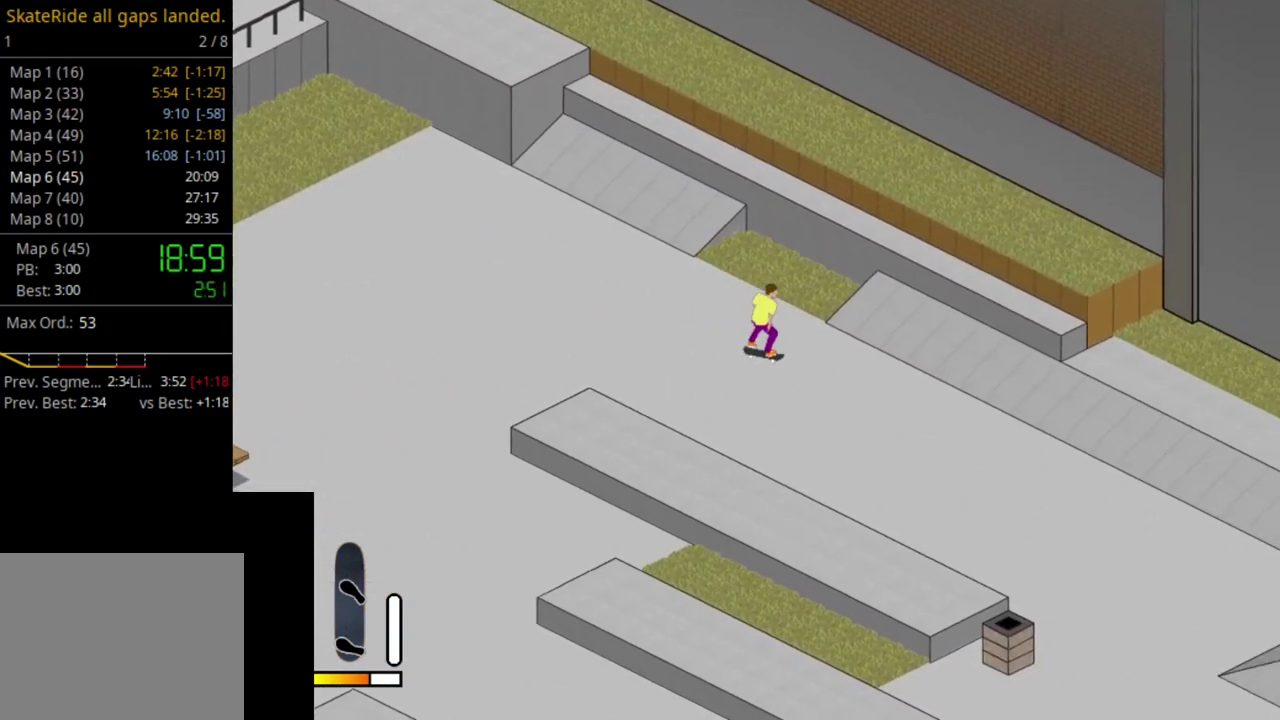
{"dt_ms": 600, "buttons": ["SQUARE"], "right_stick": "center", "events": [[17, "DPAD_RIGHT", "up"], [300, "SQUARE", "down"], [433, "SQUARE", "up"], [567, "SQUARE", "down"]]}
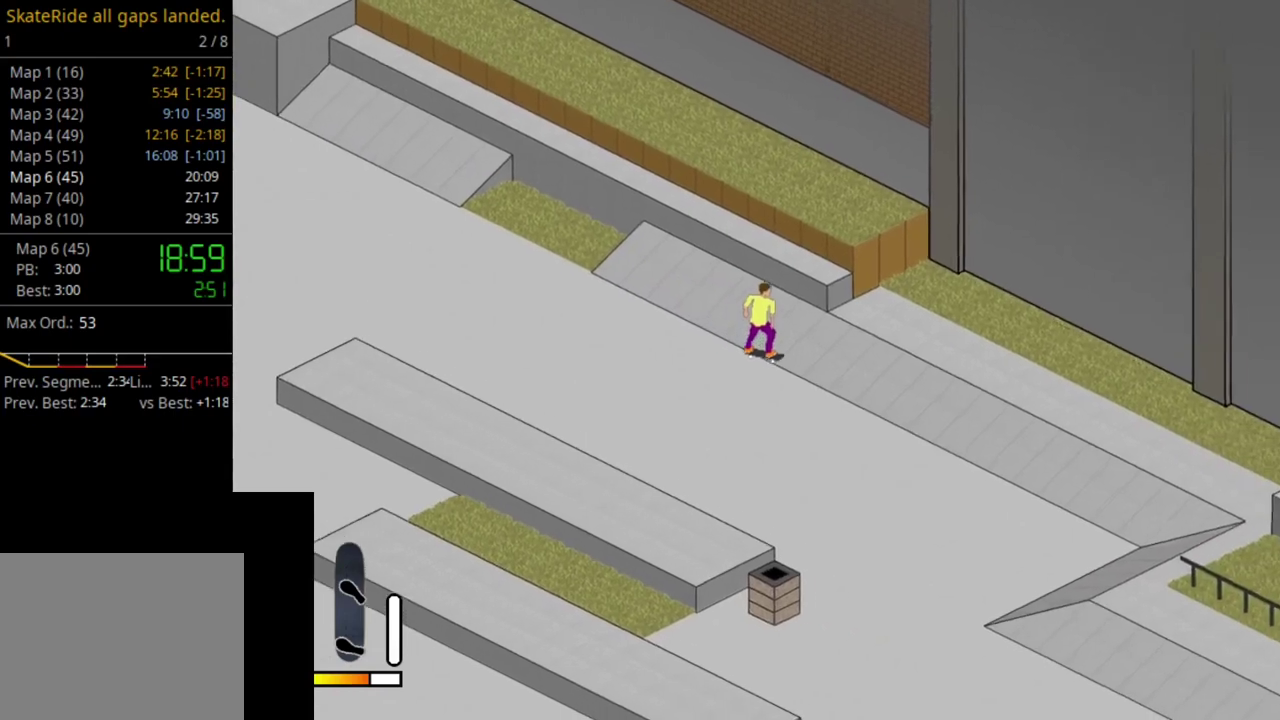
{"dt_ms": 600, "buttons": ["SQUARE", "DPAD_UP", "DPAD_RIGHT"], "right_stick": "center", "events": [[67, "SQUARE", "up"], [250, "SQUARE", "down"], [400, "DPAD_RIGHT", "down"], [417, "SQUARE", "up"], [483, "SQUARE", "down"], [517, "DPAD_UP", "down"]]}
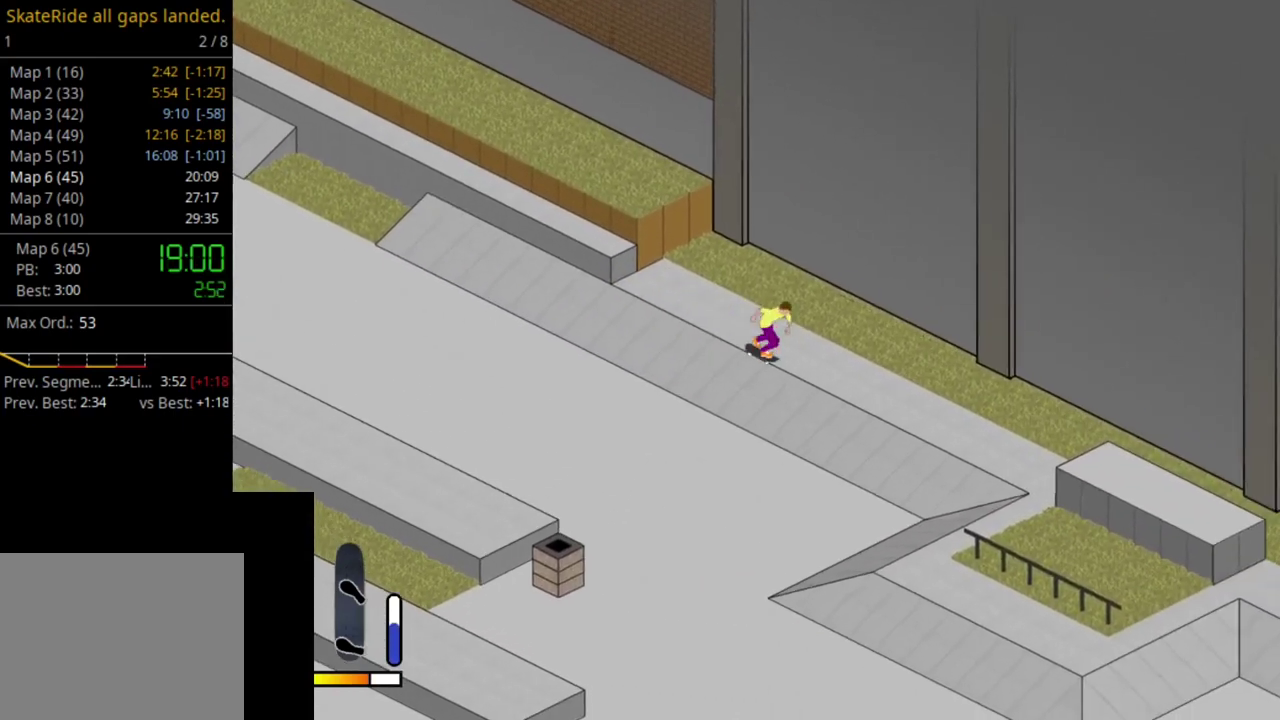
{"dt_ms": 300, "buttons": ["SQUARE", "DPAD_UP"], "right_stick": "center", "events": [[17, "SQUARE", "up"], [67, "SQUARE", "down"], [133, "DPAD_RIGHT", "up"], [200, "SQUARE", "up"], [300, "SQUARE", "down"]]}
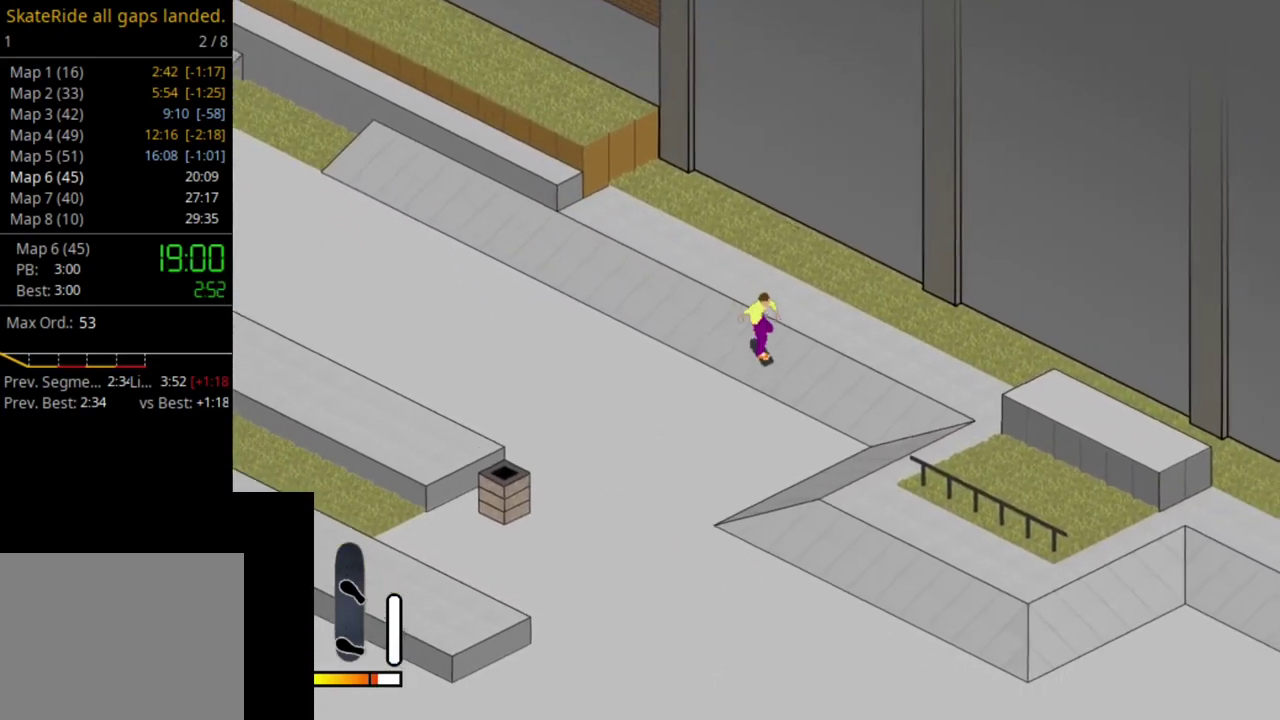
{"dt_ms": 500, "buttons": [], "right_stick": "center", "events": [[33, "DPAD_UP", "up"], [117, "SQUARE", "up"], [250, "SQUARE", "down"], [283, "DPAD_RIGHT", "down"], [383, "DPAD_RIGHT", "up"], [417, "SQUARE", "up"]]}
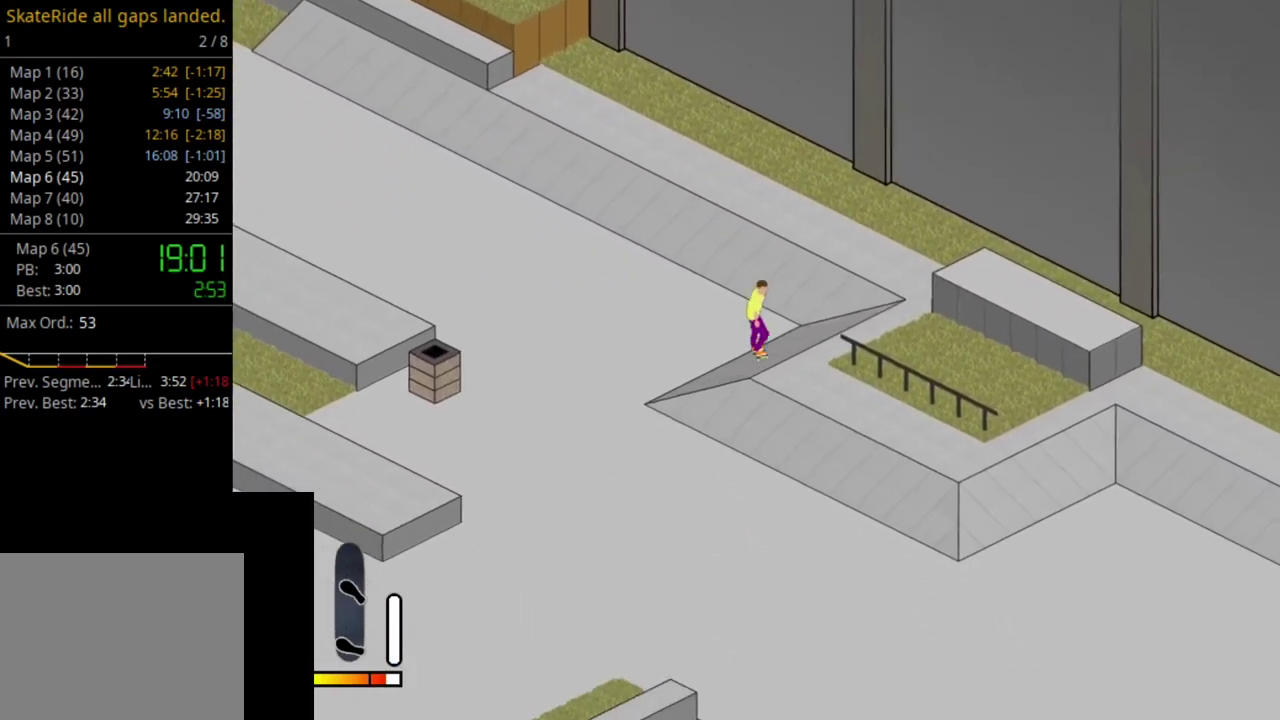
{"dt_ms": 700, "buttons": [], "right_stick": "center", "events": [[17, "SQUARE", "down"], [33, "DPAD_UP", "down"], [167, "SQUARE", "up"], [250, "SQUARE", "down"], [400, "DPAD_RIGHT", "down"], [483, "SQUARE", "up"], [517, "DPAD_RIGHT", "up"], [533, "DPAD_UP", "up"]]}
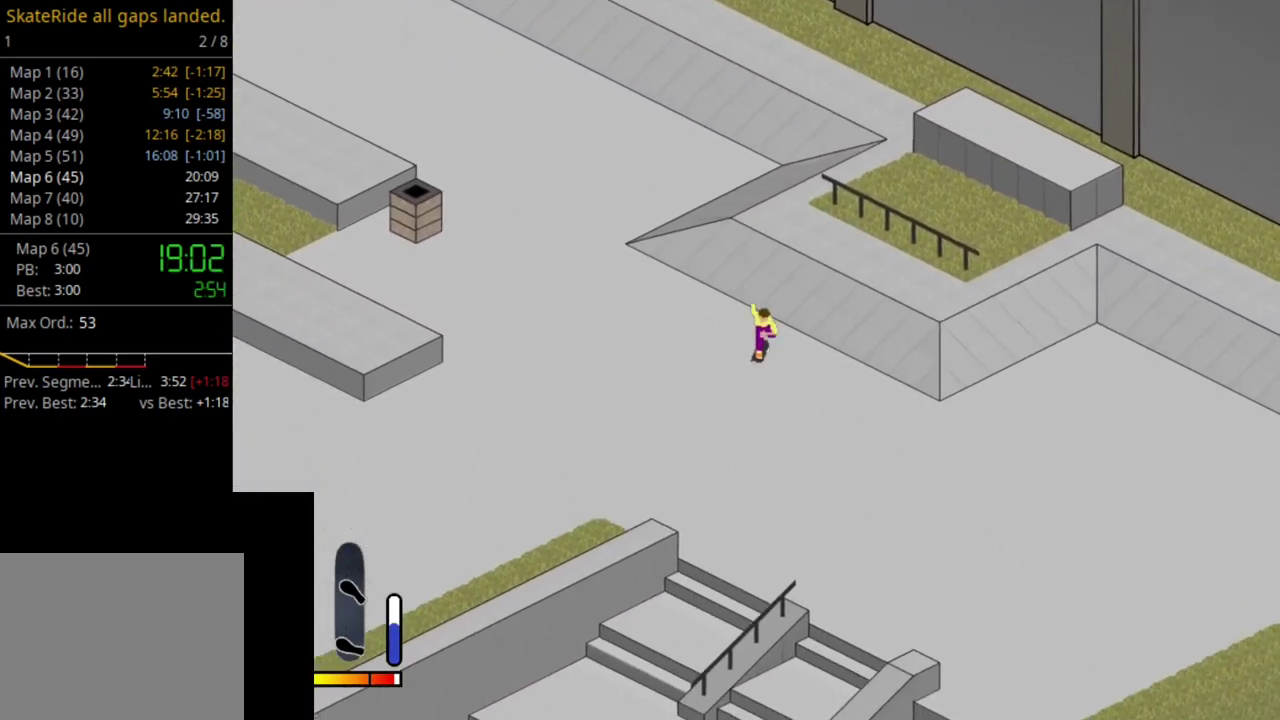
{"dt_ms": 700, "buttons": ["CROSS", "DPAD_LEFT"], "right_stick": "center", "events": [[50, "DPAD_RIGHT", "down"], [100, "DPAD_RIGHT", "up"], [217, "CROSS", "down"], [417, "DPAD_LEFT", "down"], [500, "DPAD_LEFT", "up"], [700, "DPAD_LEFT", "down"]]}
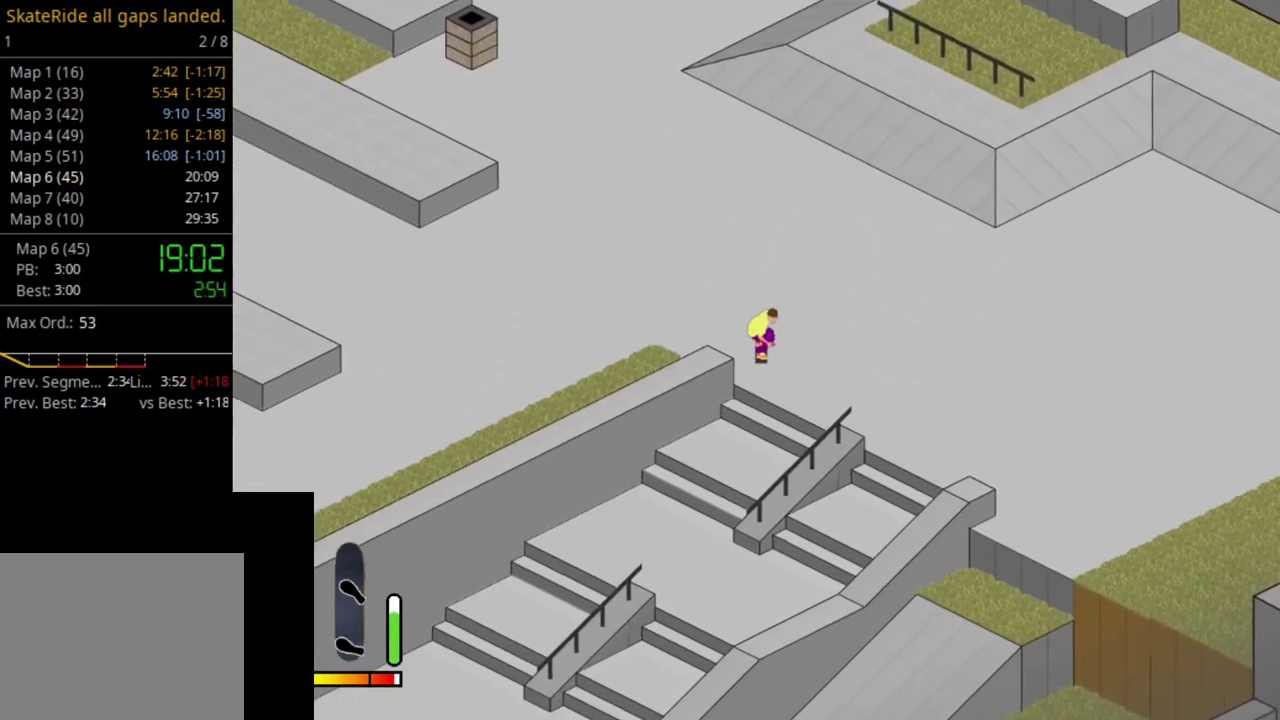
{"dt_ms": 300, "buttons": [], "right_stick": "center", "events": [[67, "DPAD_LEFT", "up"], [200, "CROSS", "up"]]}
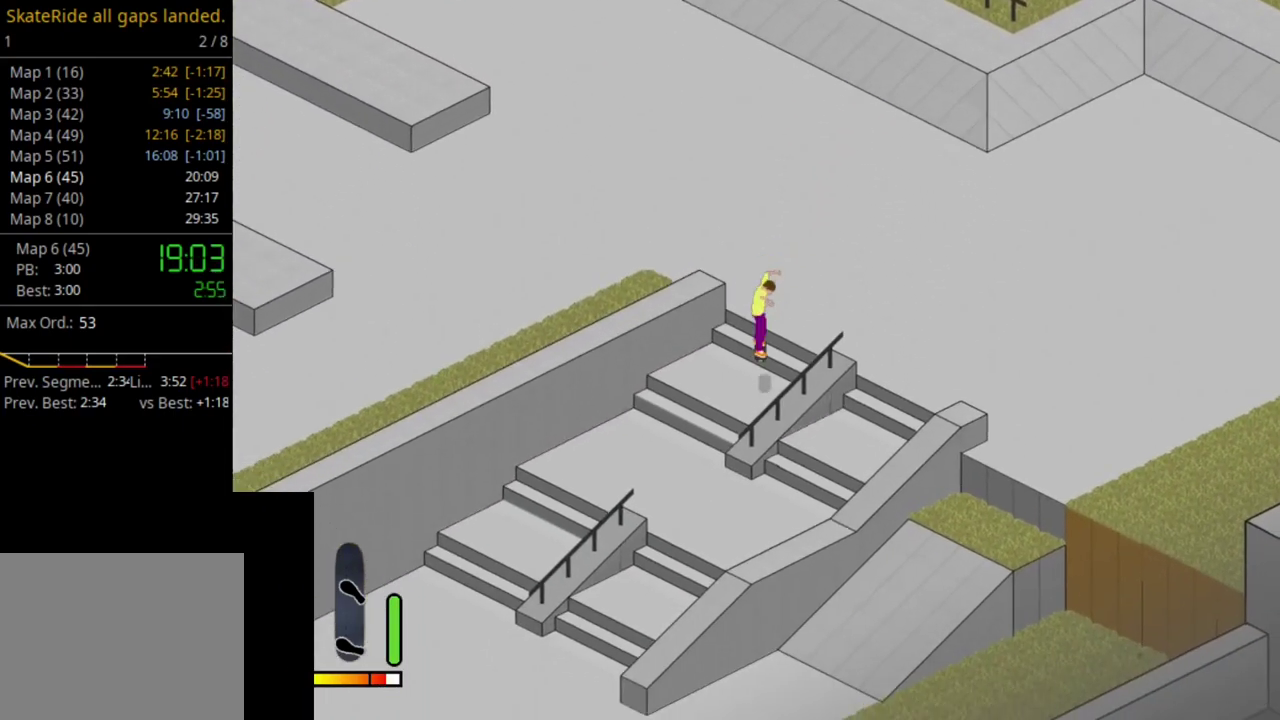
{"dt_ms": 500, "buttons": [], "right_stick": "center", "events": []}
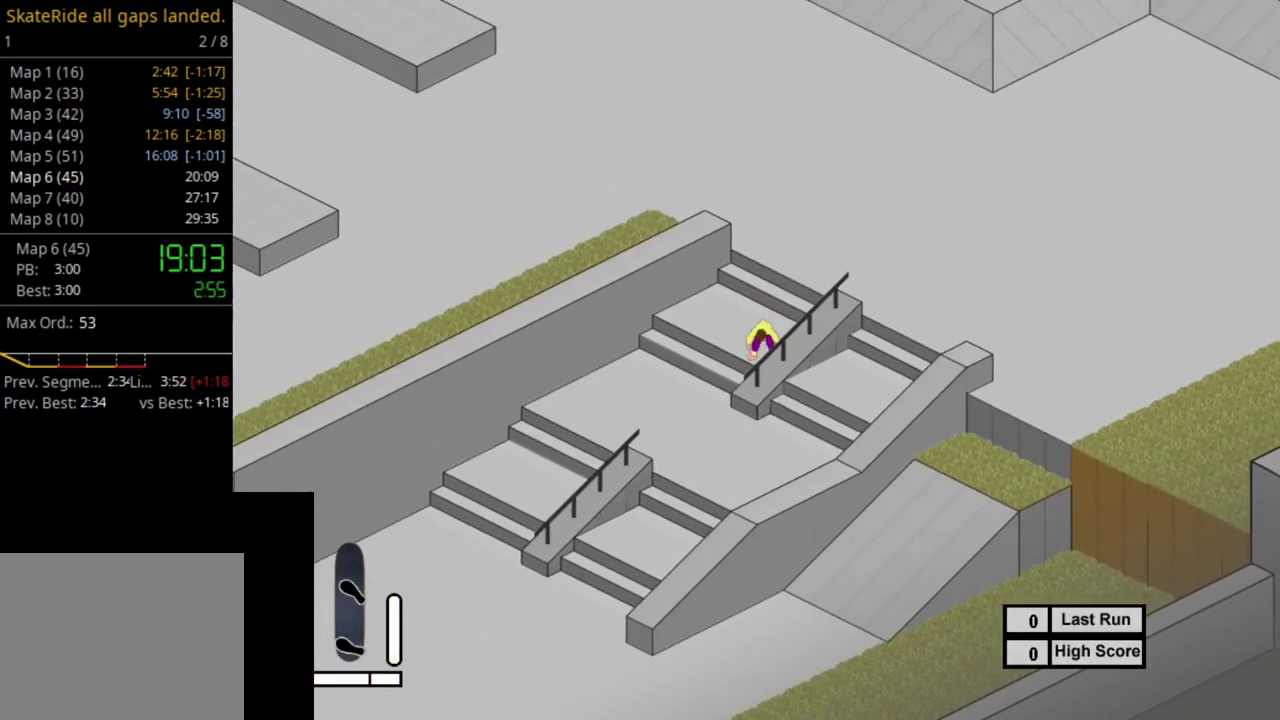
{"dt_ms": 400, "buttons": ["SQUARE"], "right_stick": "center", "events": [[267, "SELECT", "down"], [367, "SELECT", "up"], [400, "SQUARE", "down"]]}
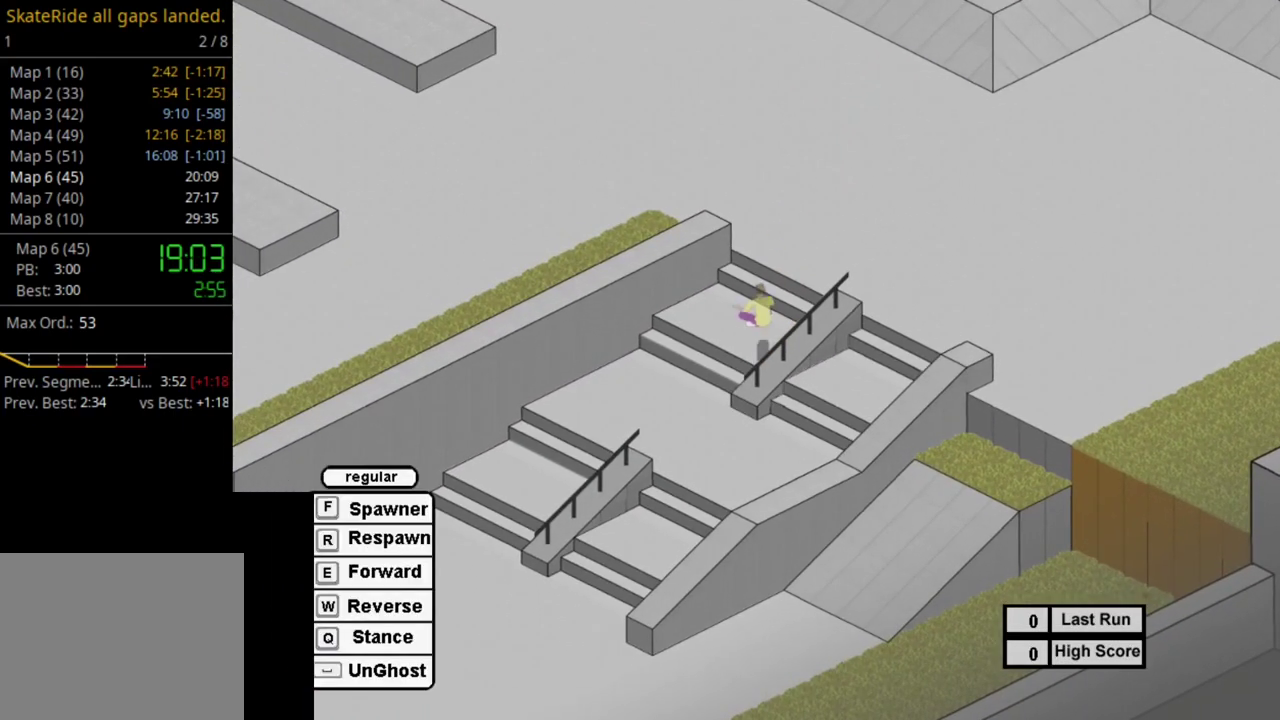
{"dt_ms": 600, "buttons": ["SQUARE"], "right_stick": "center", "events": []}
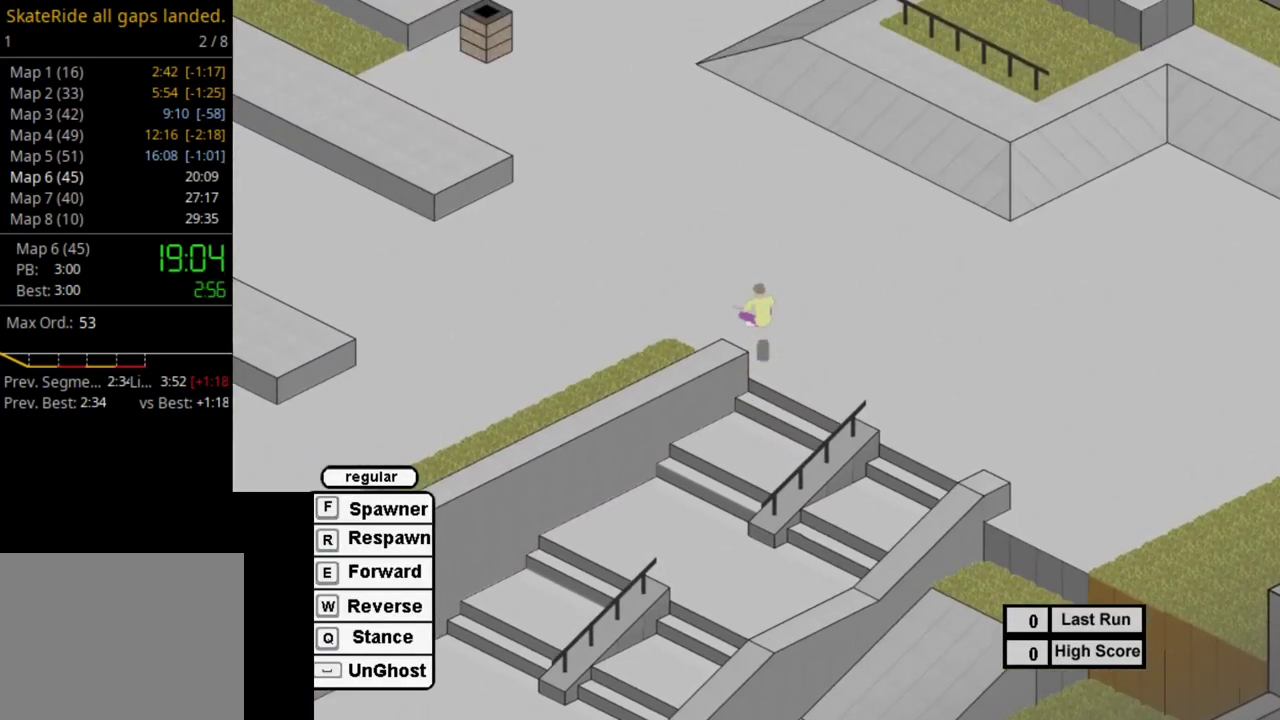
{"dt_ms": 500, "buttons": ["SQUARE"], "right_stick": "center", "events": []}
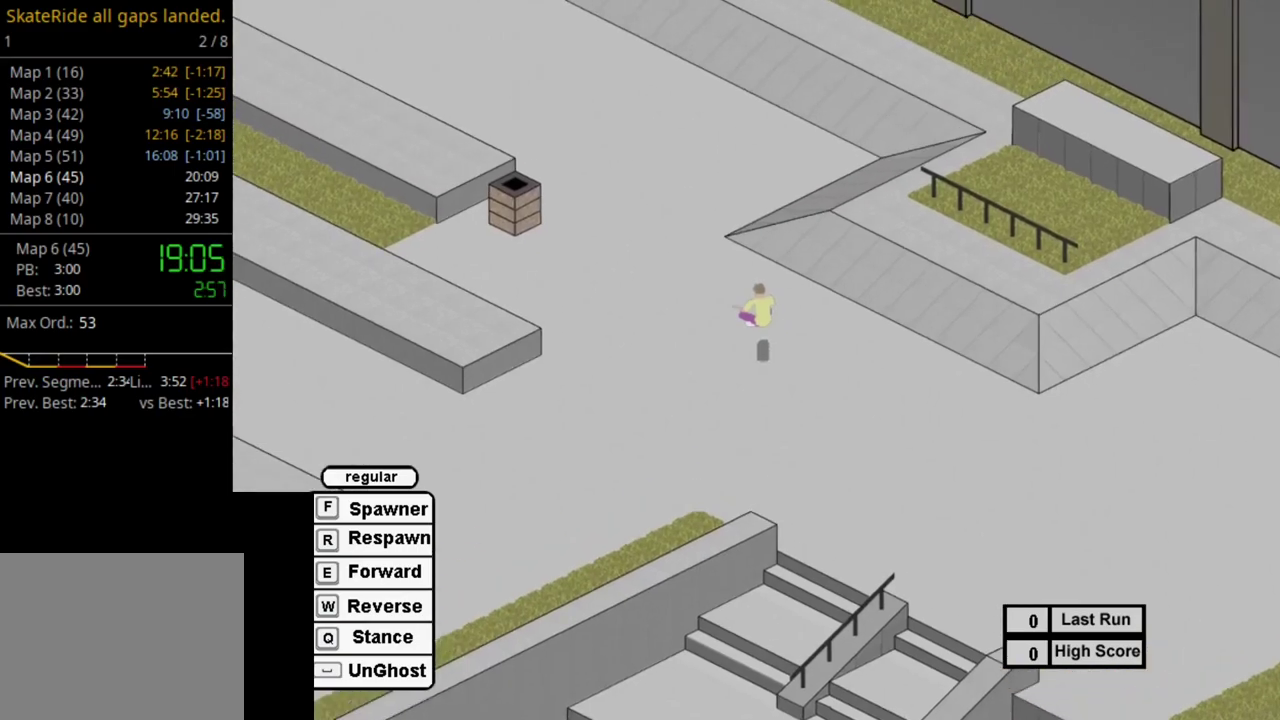
{"dt_ms": 500, "buttons": ["SQUARE"], "right_stick": "center", "events": []}
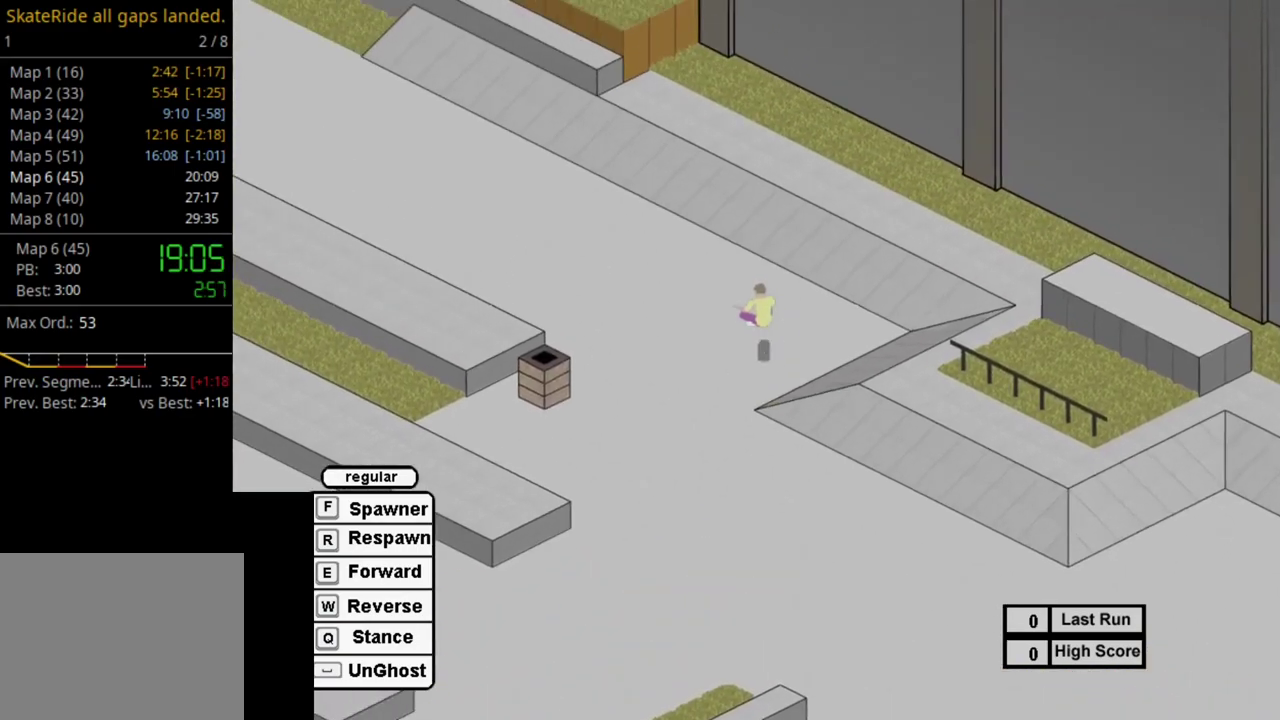
{"dt_ms": 500, "buttons": [], "right_stick": "center", "events": [[67, "DPAD_LEFT", "down"], [150, "DPAD_LEFT", "up"], [183, "SQUARE", "up"]]}
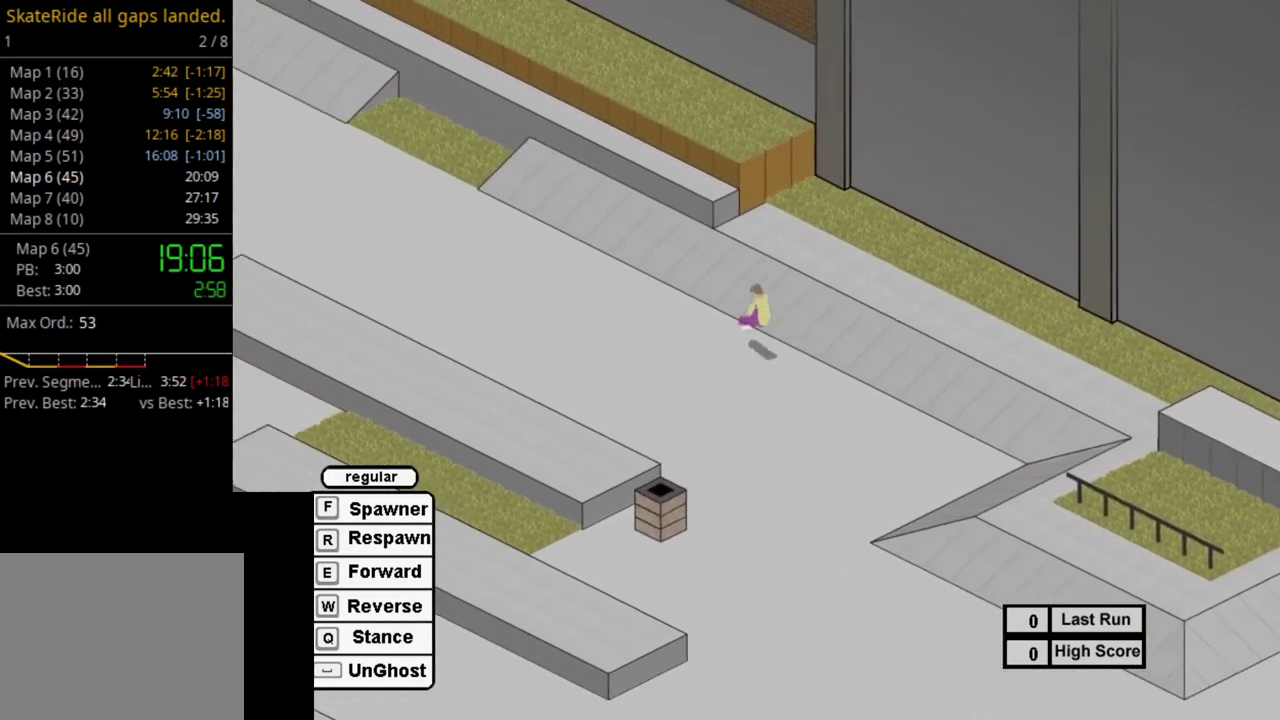
{"dt_ms": 700, "buttons": ["DPAD_RIGHT"], "right_stick": "center", "events": [[83, "SQUARE", "down"], [350, "SQUARE", "up"], [617, "DPAD_RIGHT", "down"]]}
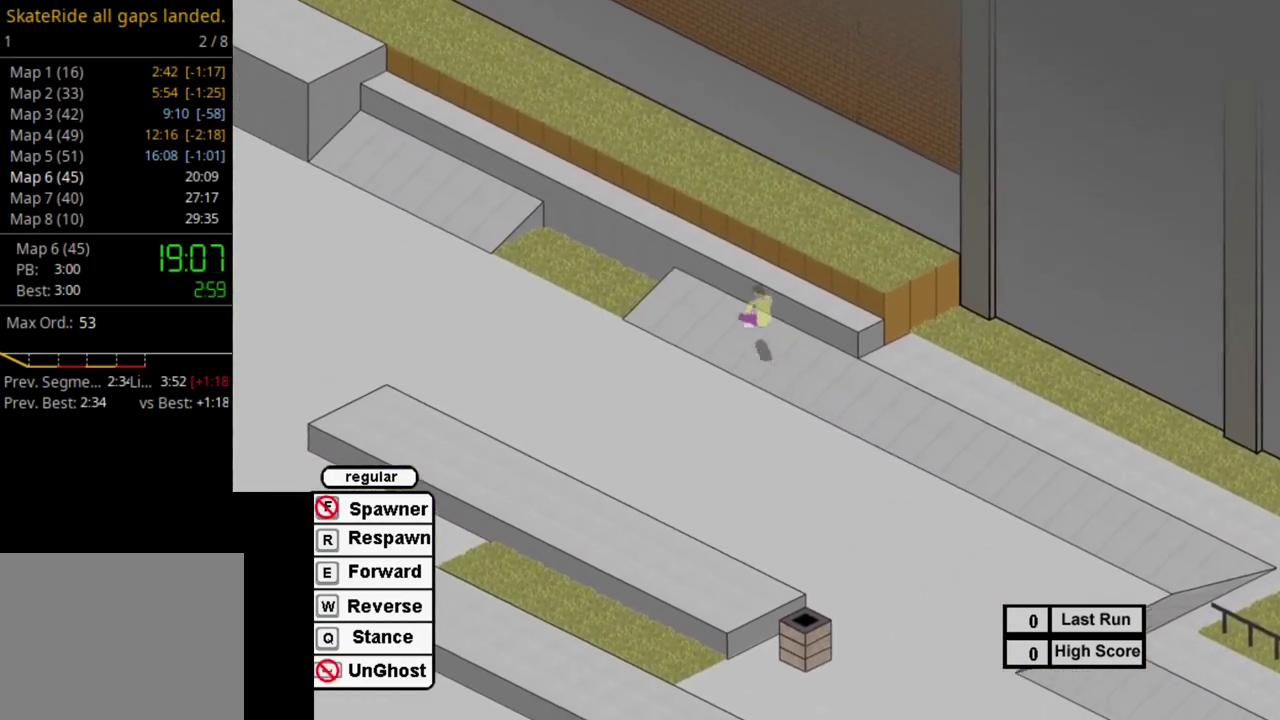
{"dt_ms": 300, "buttons": ["DPAD_RIGHT"], "right_stick": "center", "events": []}
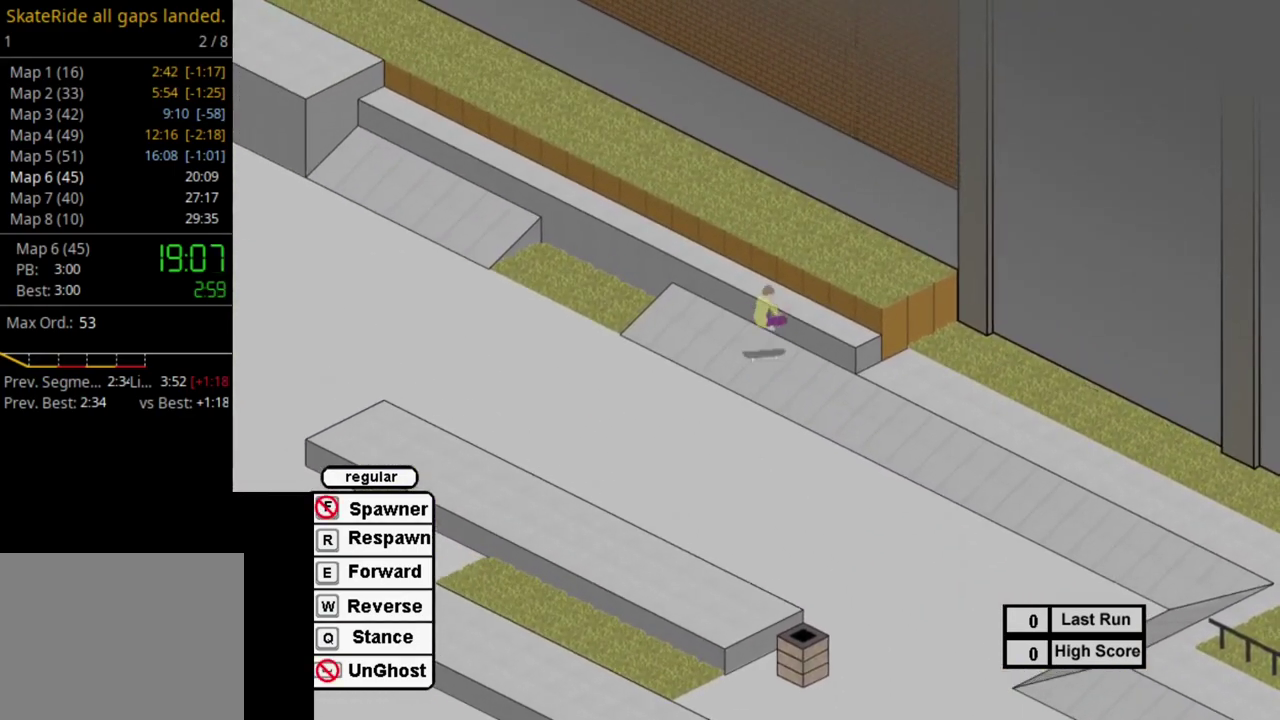
{"dt_ms": 500, "buttons": ["SQUARE"], "right_stick": "center", "events": [[67, "SQUARE", "down"], [100, "DPAD_RIGHT", "up"]]}
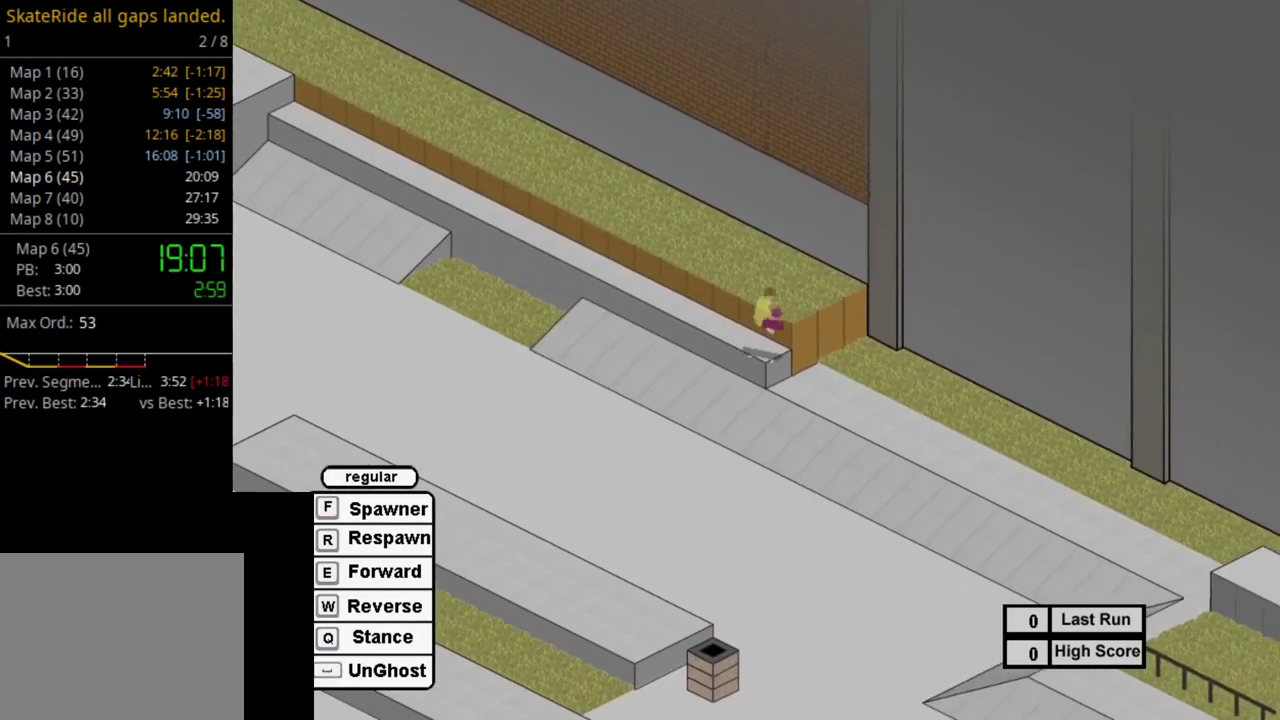
{"dt_ms": 700, "buttons": [], "right_stick": "center", "events": [[50, "SQUARE", "up"], [100, "DPAD_RIGHT", "down"], [233, "DPAD_RIGHT", "up"]]}
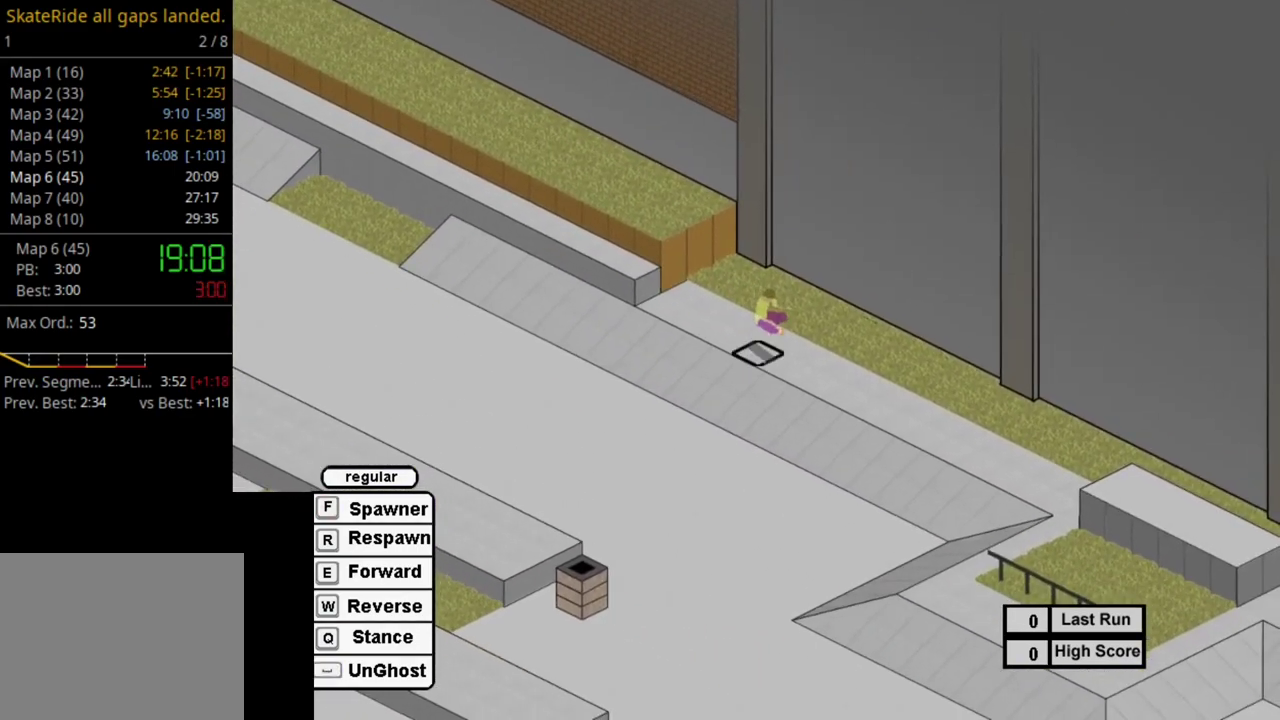
{"dt_ms": 300, "buttons": [], "right_stick": "center", "events": [[117, "R1", "down"], [217, "R1", "up"]]}
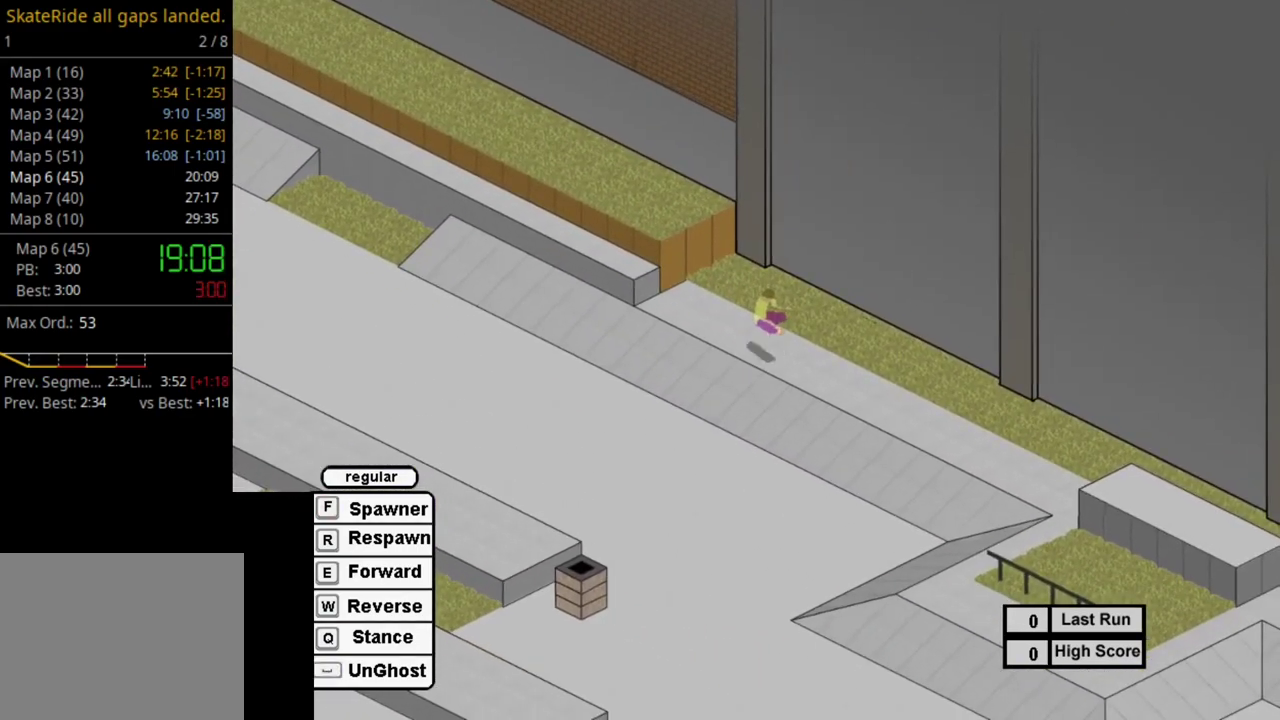
{"dt_ms": 300, "buttons": ["SQUARE", "DPAD_LEFT"], "right_stick": "center", "events": [[17, "SQUARE", "down"], [100, "SQUARE", "up"], [200, "SQUARE", "down"], [283, "DPAD_LEFT", "down"]]}
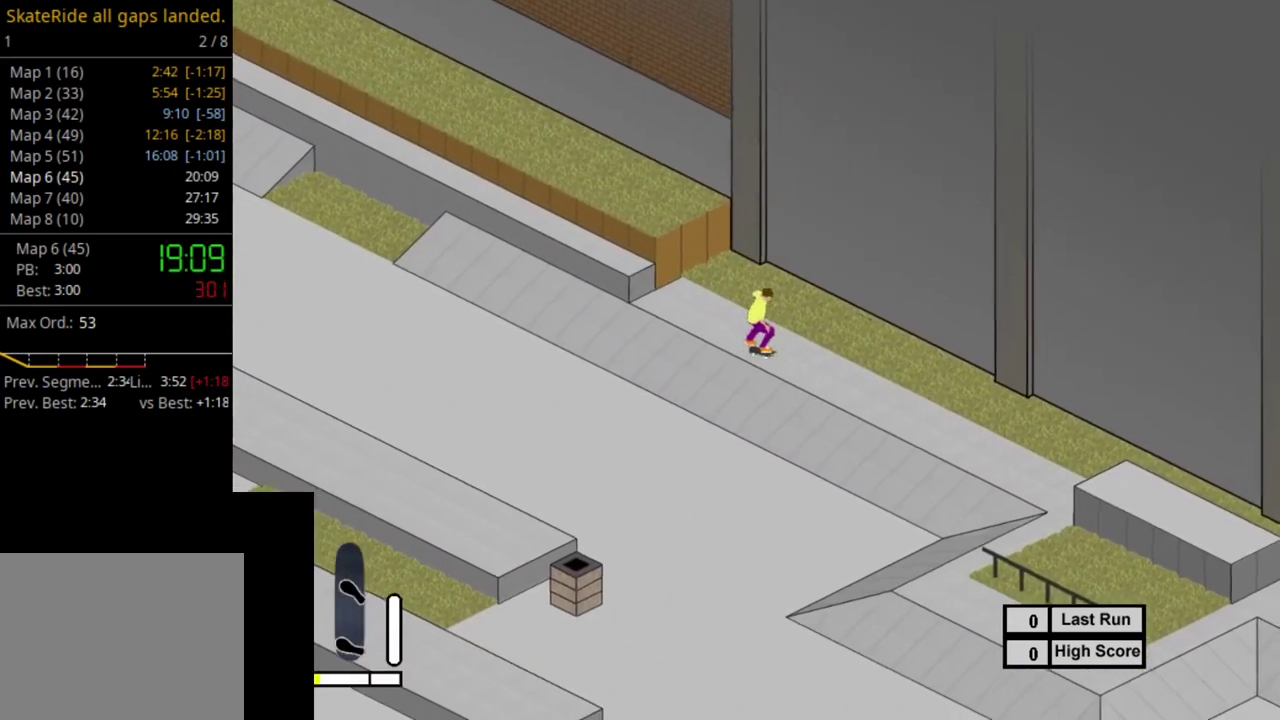
{"dt_ms": 800, "buttons": ["DPAD_RIGHT"], "right_stick": "center", "events": [[17, "SQUARE", "up"], [83, "DPAD_LEFT", "up"], [117, "SQUARE", "down"], [200, "SQUARE", "up"], [317, "SQUARE", "down"], [400, "SQUARE", "up"], [500, "SQUARE", "down"], [567, "SQUARE", "up"], [683, "SQUARE", "down"], [750, "DPAD_RIGHT", "down"], [800, "SQUARE", "up"]]}
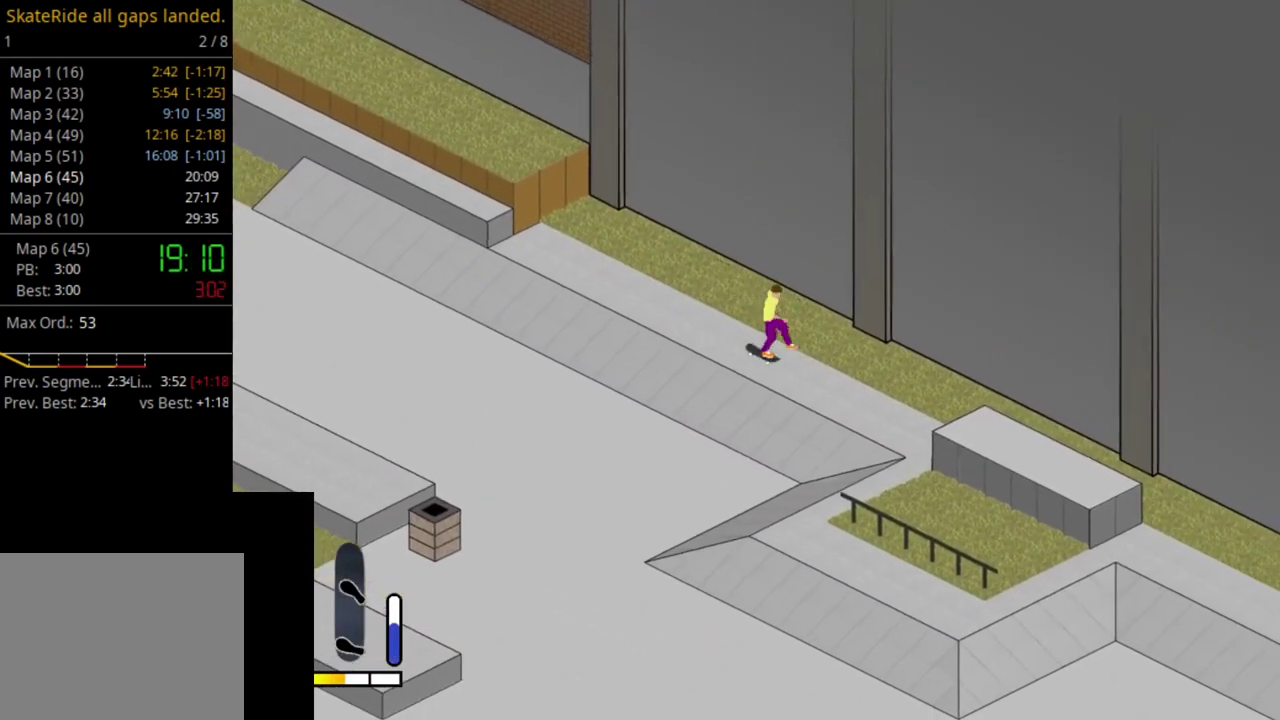
{"dt_ms": 400, "buttons": ["SQUARE", "DPAD_RIGHT"], "right_stick": "center", "events": [[67, "DPAD_RIGHT", "up"], [83, "SQUARE", "down"], [217, "SQUARE", "up"], [250, "DPAD_RIGHT", "down"], [300, "SQUARE", "down"]]}
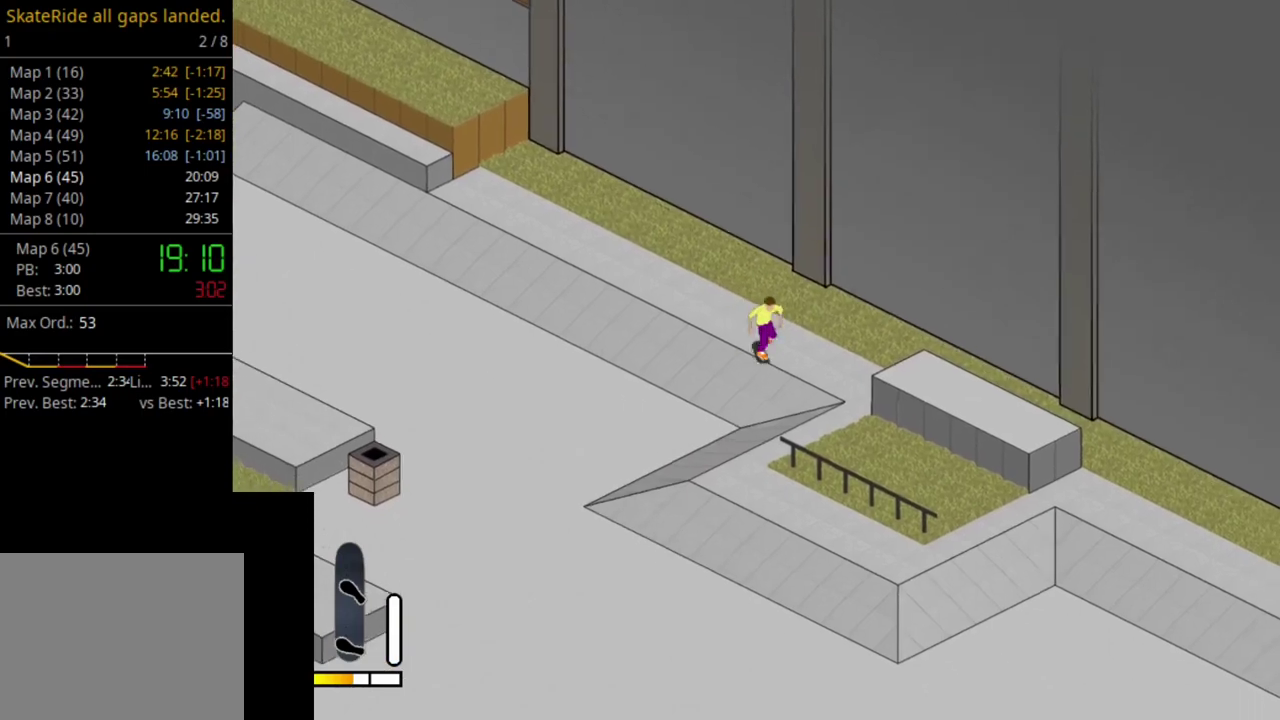
{"dt_ms": 300, "buttons": ["DPAD_UP"], "right_stick": "center", "events": [[50, "DPAD_RIGHT", "up"], [50, "SQUARE", "up"], [133, "SQUARE", "down"], [217, "DPAD_UP", "down"], [267, "SQUARE", "up"]]}
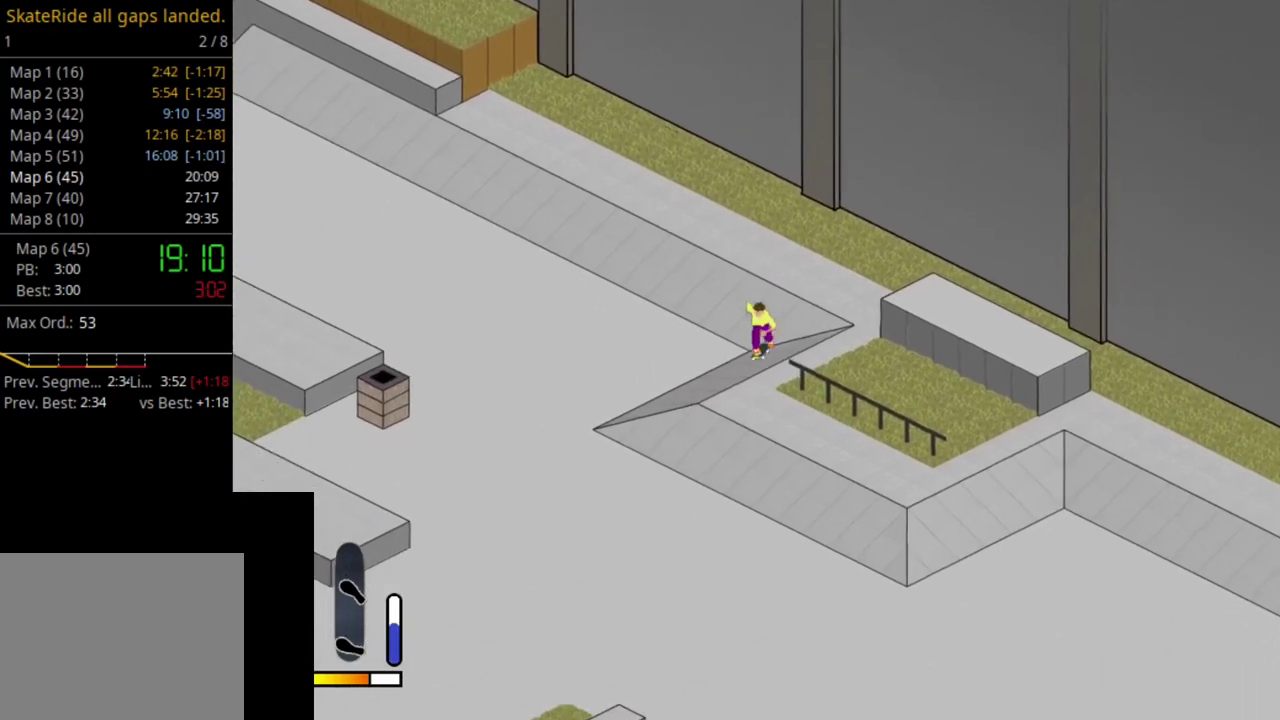
{"dt_ms": 500, "buttons": ["SQUARE", "DPAD_UP"], "right_stick": "center", "events": [[50, "SQUARE", "down"], [200, "SQUARE", "up"], [267, "SQUARE", "down"], [367, "SQUARE", "up"], [450, "SQUARE", "down"]]}
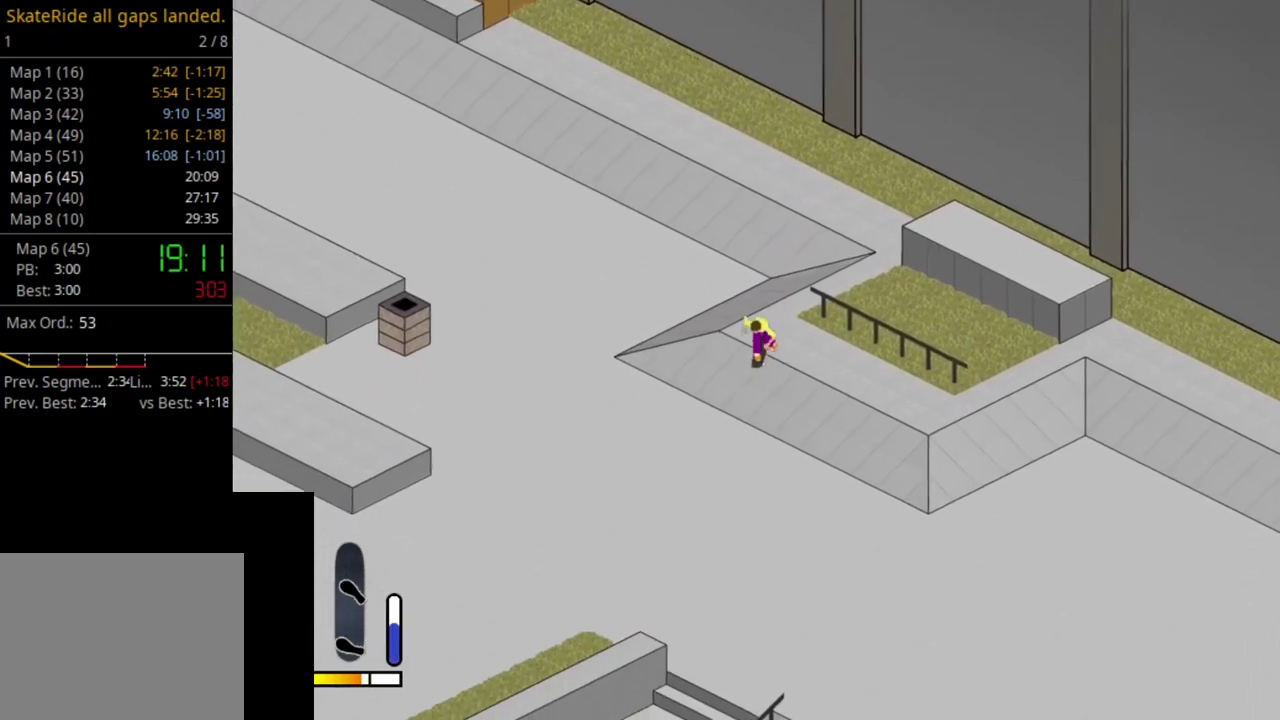
{"dt_ms": 800, "buttons": ["CROSS", "DPAD_LEFT"], "right_stick": "center", "events": [[167, "SQUARE", "up"], [317, "DPAD_UP", "up"], [667, "CROSS", "down"], [800, "DPAD_LEFT", "down"]]}
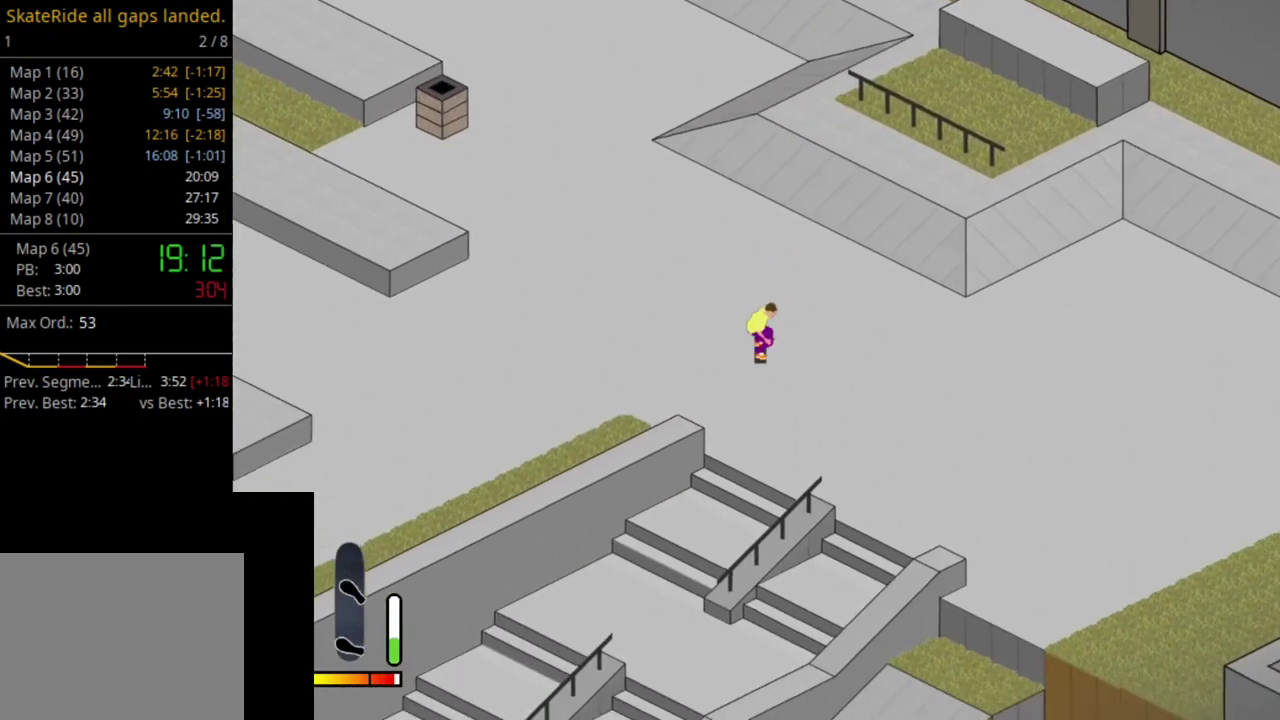
{"dt_ms": 400, "buttons": ["CROSS"], "right_stick": "center", "events": [[117, "DPAD_LEFT", "up"]]}